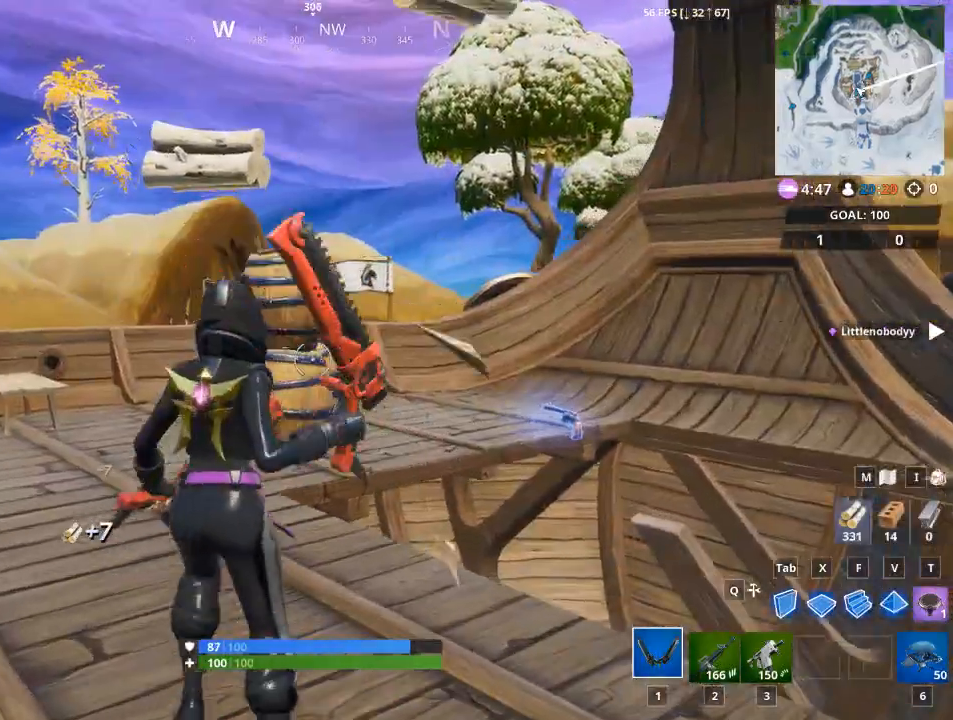
Gameplay with keyboard and mouse; each line is a JSON object with the keys and mouse buttons held at the frame after it. "events" lists presses ("down") and releases ("up") of "1", "2", "3", "4", "5", "a", "alt", "c", "caps_lock", "ctrl", "d", "e", "f", "g", "q", "r", "s", "shift", "space", "t", "tab", "v", "w", "x", "z", "mouse_left", "mouse_wheel" and "mouse_right" between this image and that frame as [ms after this image, input, new state], when the widget could be followed in between. "mouse_left", "mouse_wheel", "mouse_right" = the "left", "wheel", "right" buttons of the "mouse" list. No other keys are recorded. "wheel" means that the mouse wheel is clicked or scrolled. "mouse_move" is the direction in which the mouse moves at that frame (one of eight, or "still"), when it could be read.
{"keys": ["a", "w"], "mouse": [], "mouse_move": "still", "events": [[116, "a", "up"], [400, "a", "down"]]}
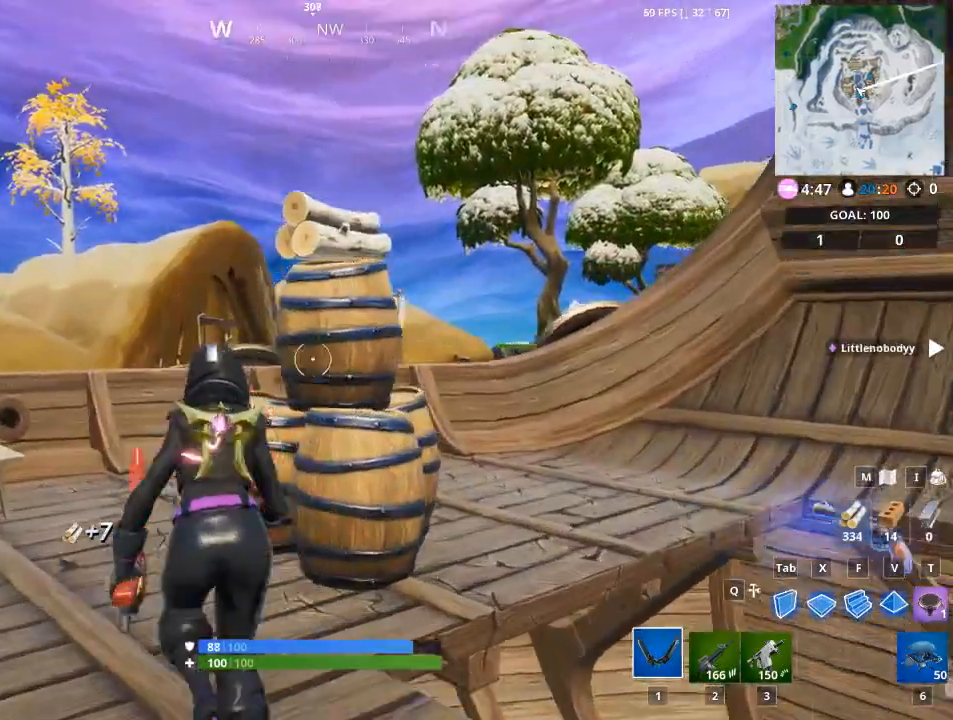
{"keys": ["a"], "mouse": ["left"], "mouse_move": "right", "events": [[184, "mouse_left", "down"], [501, "w", "up"]]}
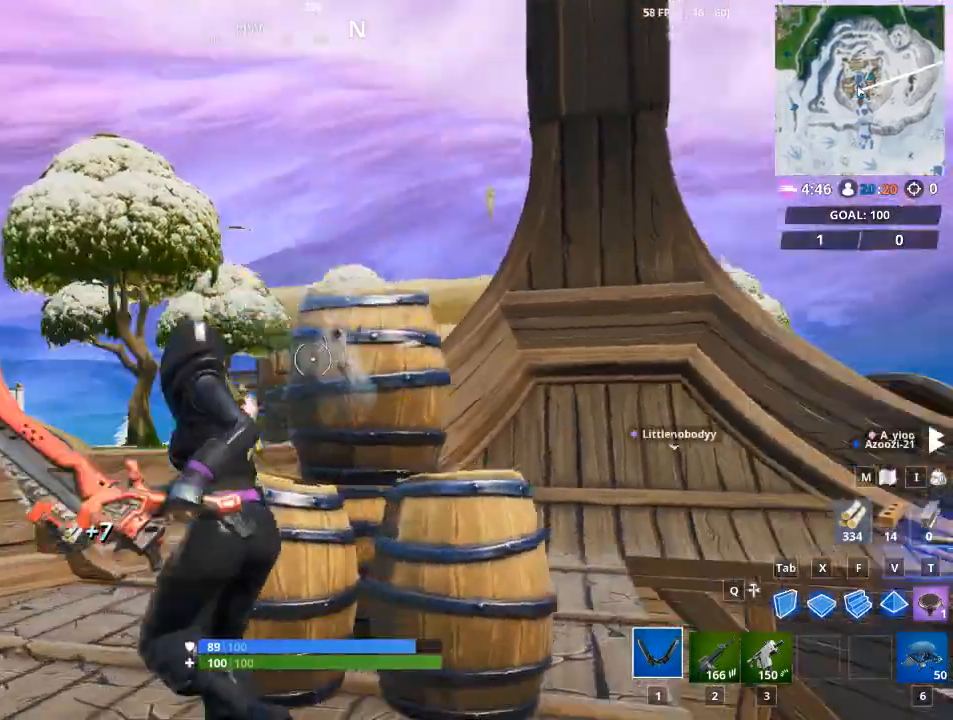
{"keys": ["d"], "mouse": ["left"], "mouse_move": "down", "events": [[400, "a", "up"], [400, "d", "down"]]}
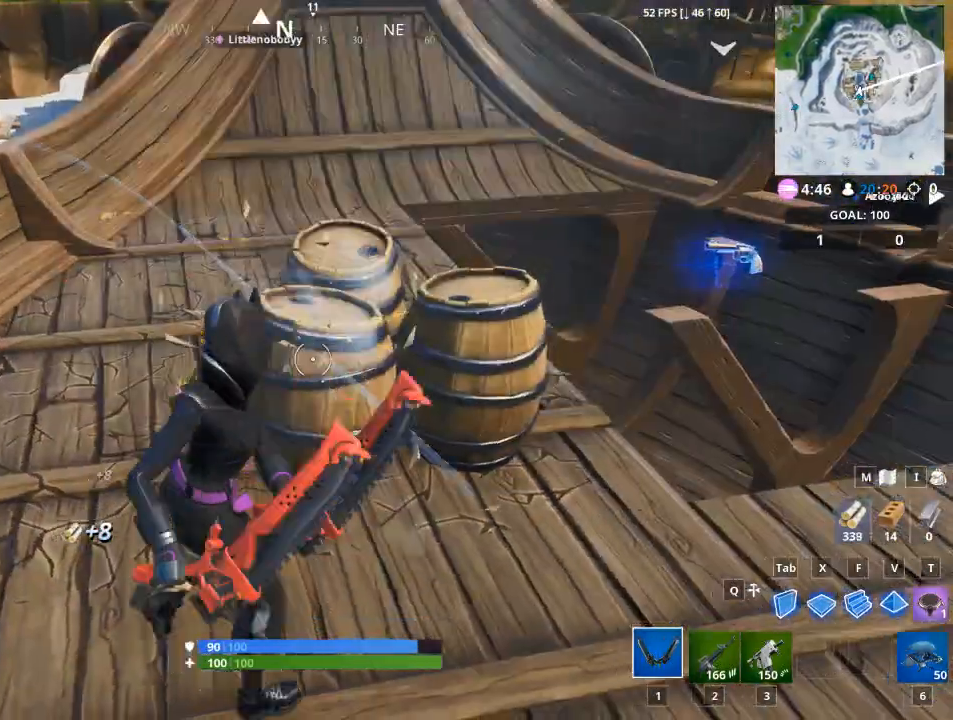
{"keys": ["d"], "mouse": ["left"], "mouse_move": "left", "events": []}
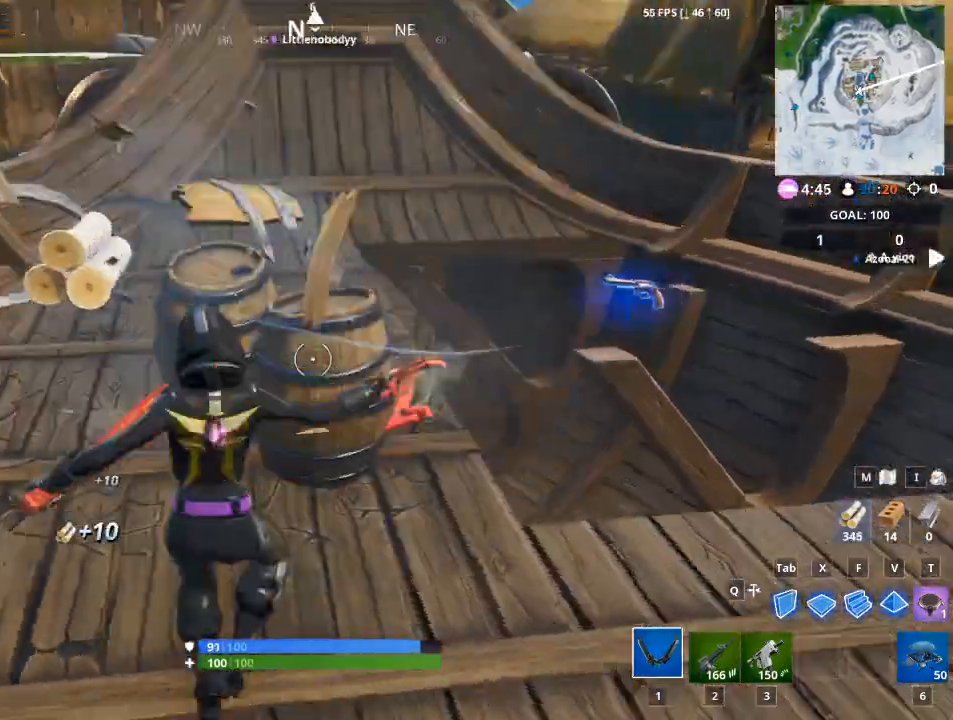
{"keys": ["w"], "mouse": ["left"], "mouse_move": "left", "events": [[33, "w", "down"], [150, "d", "up"]]}
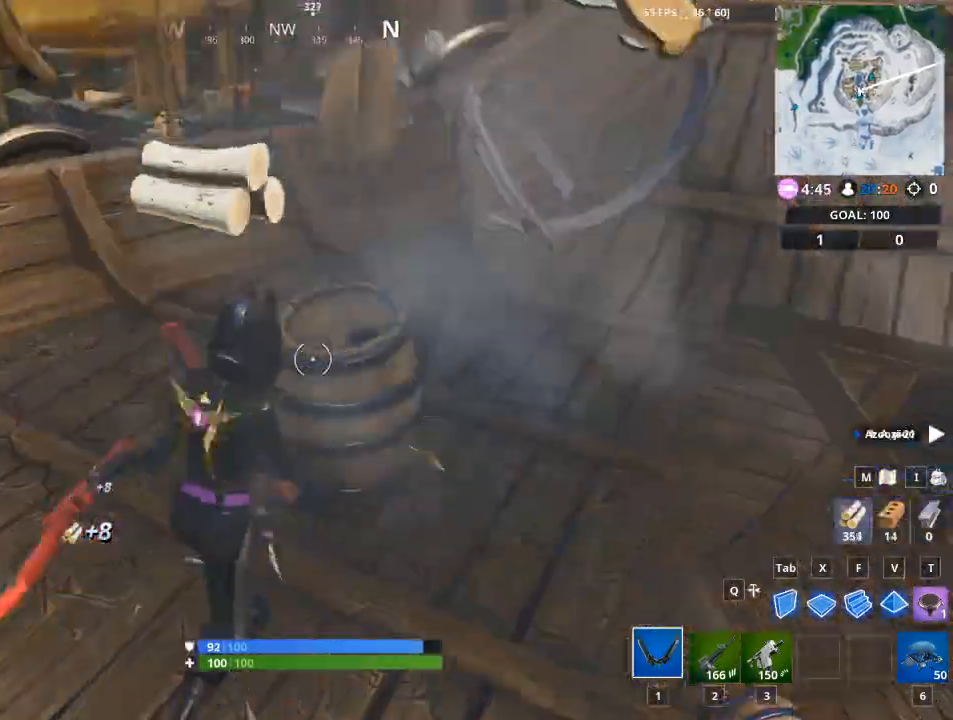
{"keys": ["d"], "mouse": [], "mouse_move": "left", "events": [[84, "d", "down"], [84, "w", "up"], [350, "mouse_left", "up"]]}
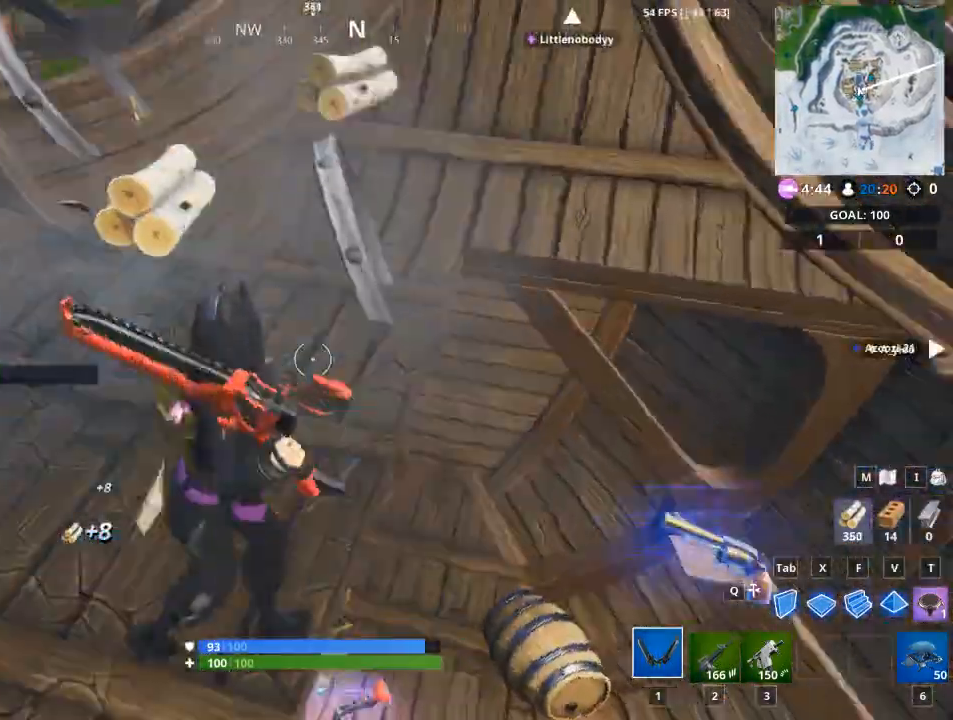
{"keys": ["d"], "mouse": [], "mouse_move": "left", "events": []}
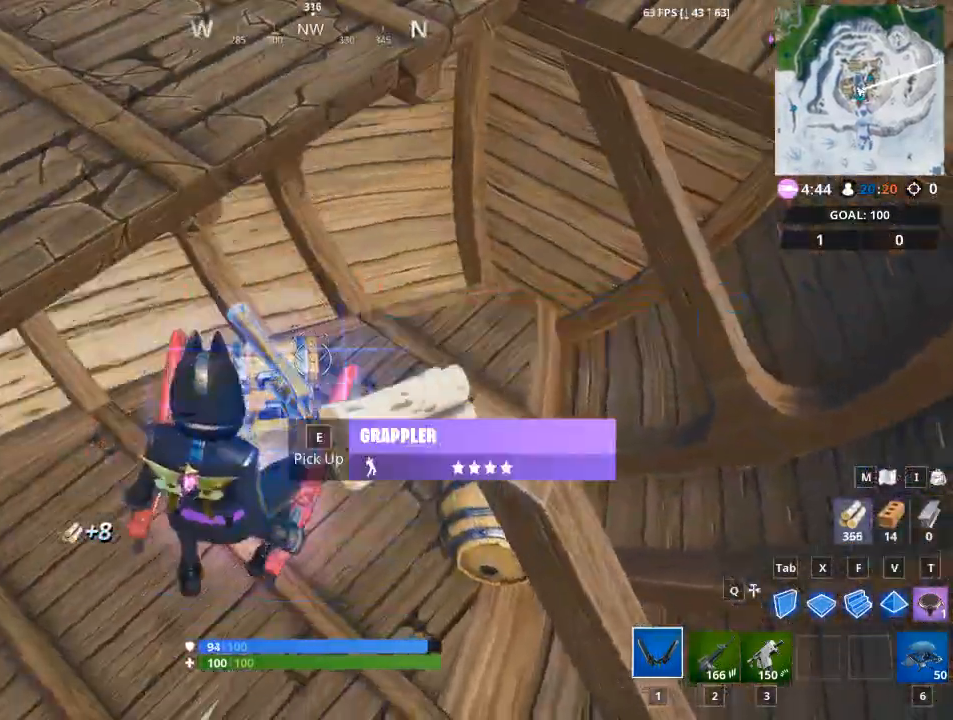
{"keys": ["w"], "mouse": [], "mouse_move": "up", "events": [[67, "d", "up"], [417, "w", "down"]]}
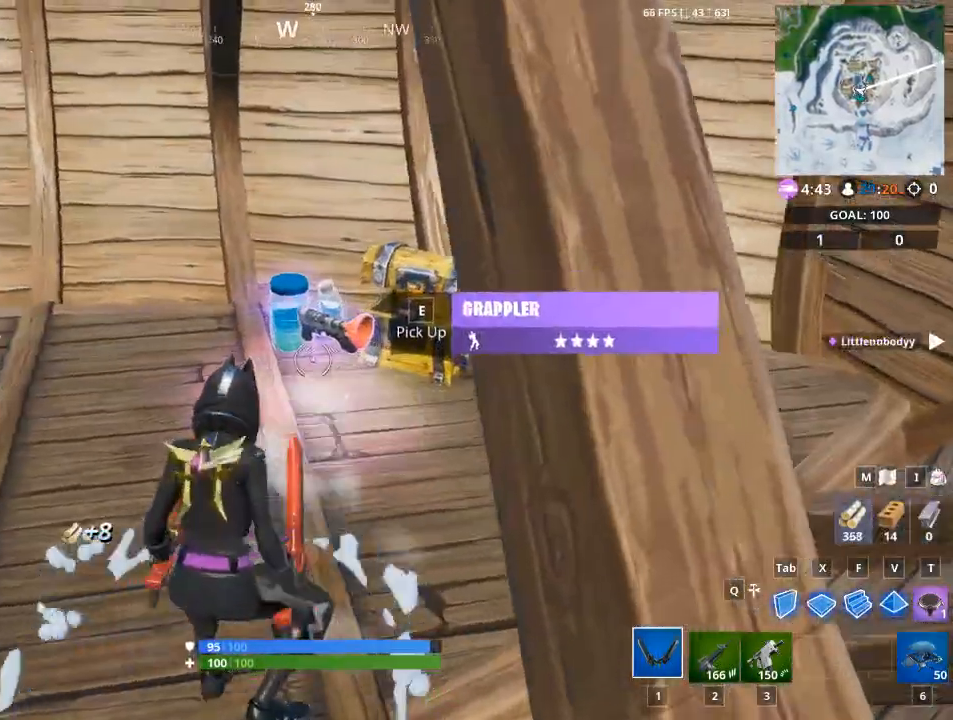
{"keys": ["a", "w"], "mouse": [], "mouse_move": "up", "events": [[283, "a", "down"]]}
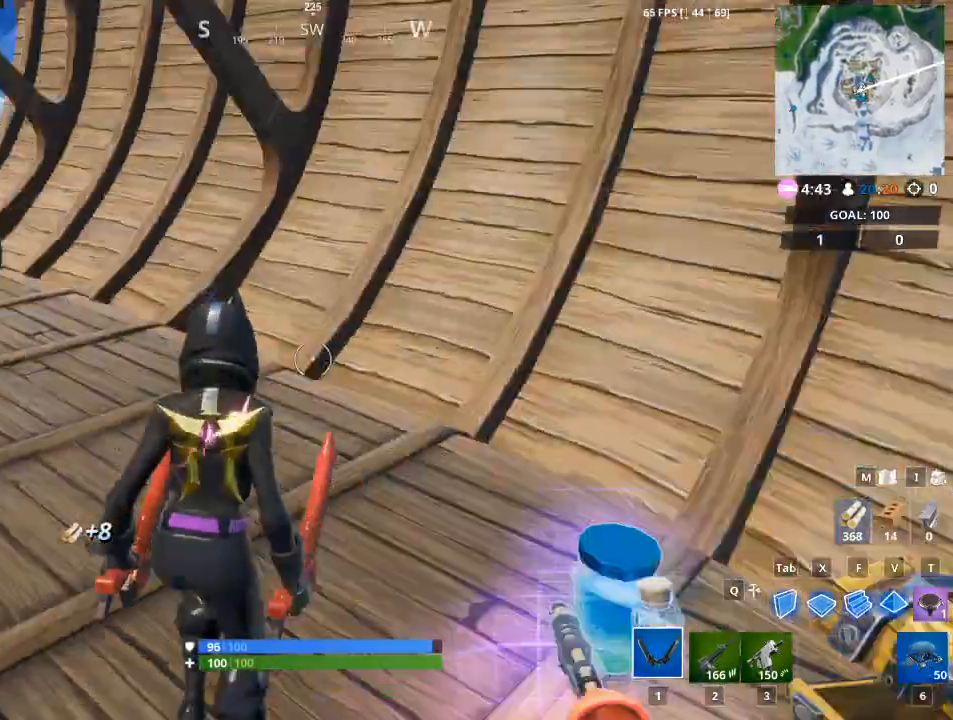
{"keys": ["w"], "mouse": [], "mouse_move": "down-left", "events": [[250, "a", "up"]]}
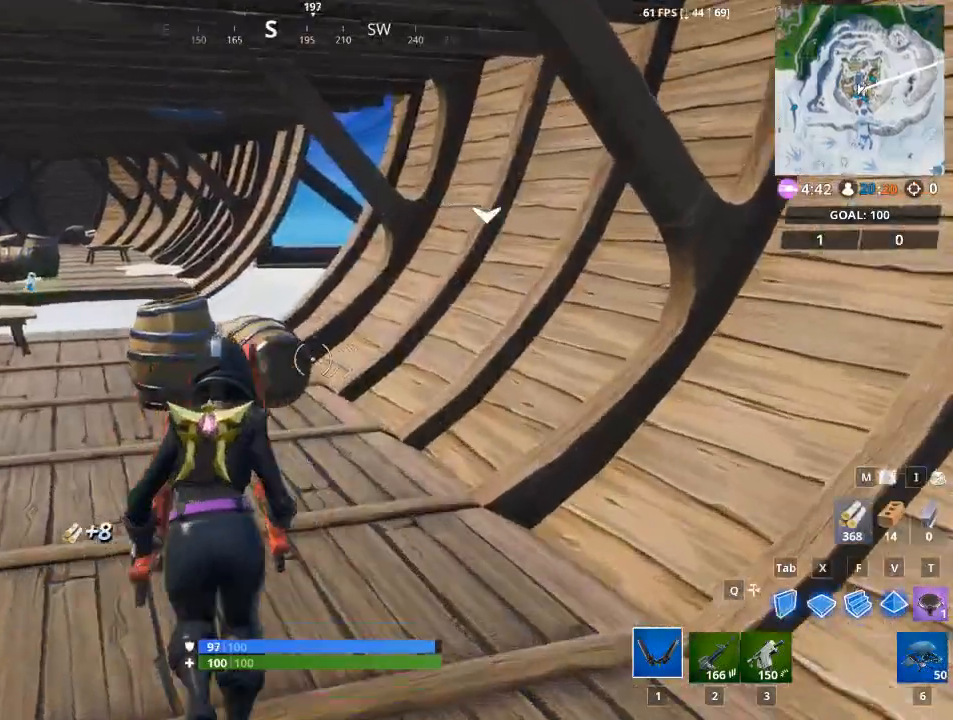
{"keys": ["a", "w"], "mouse": ["left"], "mouse_move": "still", "events": [[233, "a", "down"], [400, "mouse_left", "down"]]}
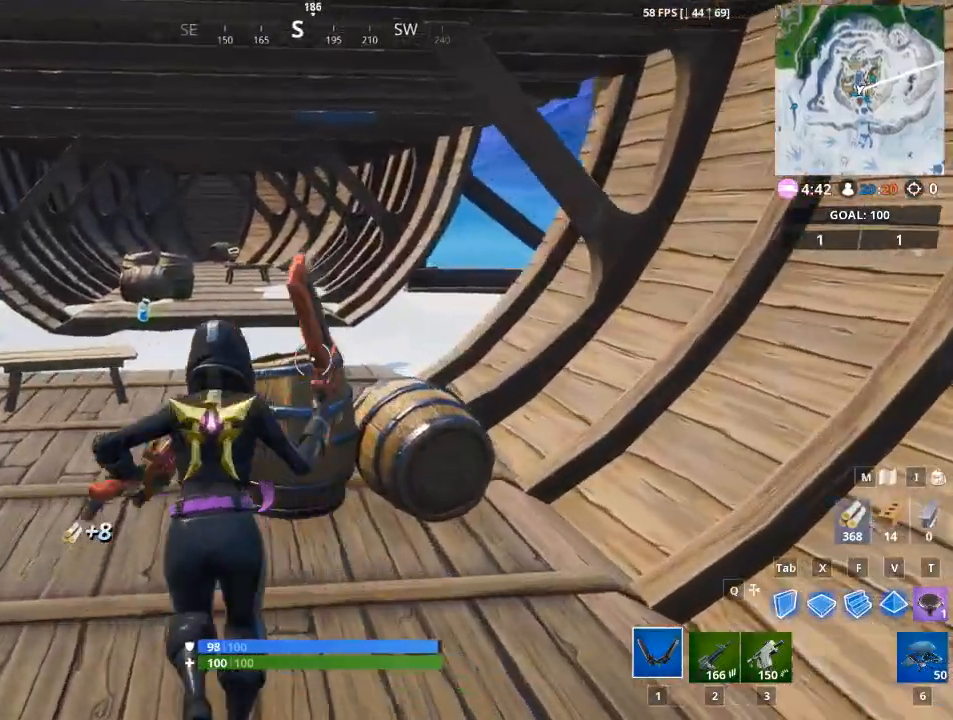
{"keys": ["a"], "mouse": ["left"], "mouse_move": "right", "events": [[384, "w", "up"]]}
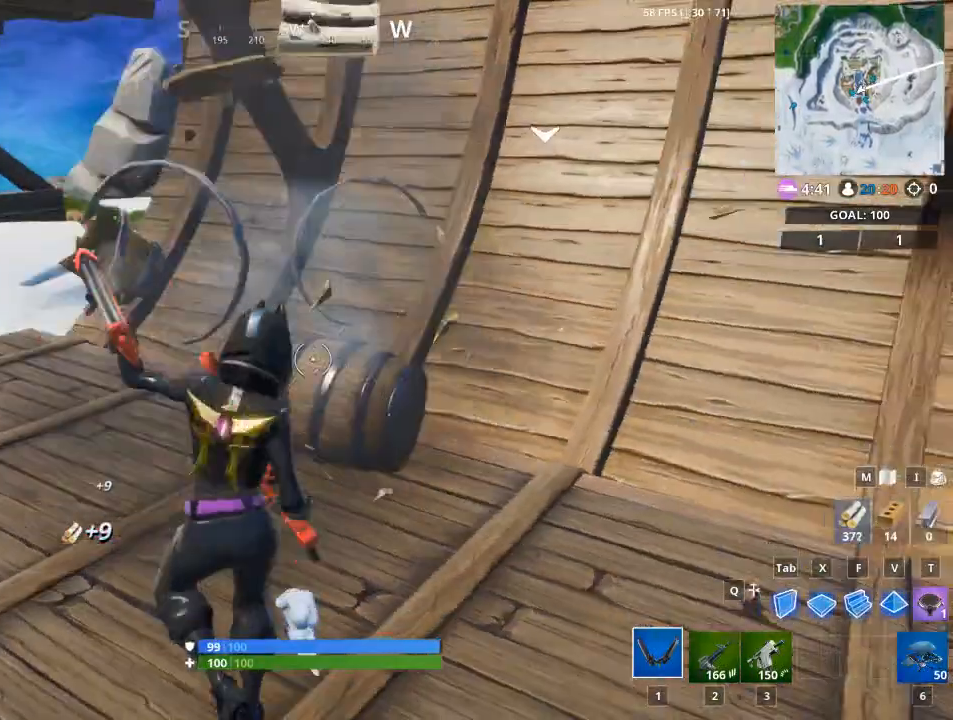
{"keys": ["w"], "mouse": [], "mouse_move": "left", "events": [[50, "w", "down"], [216, "a", "up"], [400, "mouse_left", "up"]]}
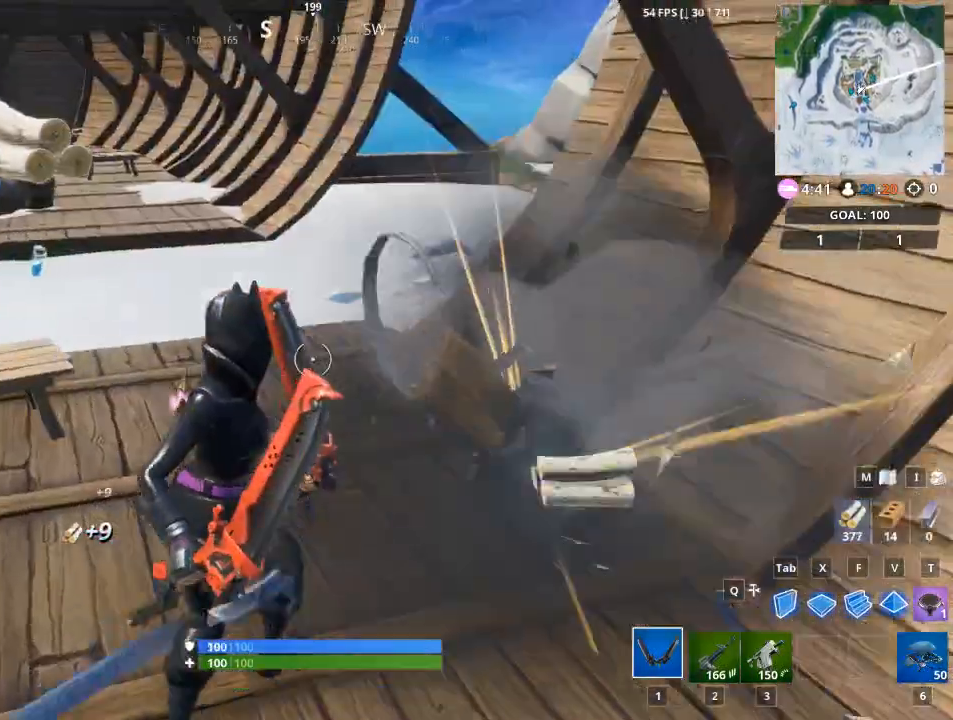
{"keys": ["w"], "mouse": [], "mouse_move": "right", "events": [[167, "x", "down"], [317, "x", "up"], [350, "mouse_left", "down"], [484, "mouse_left", "up"]]}
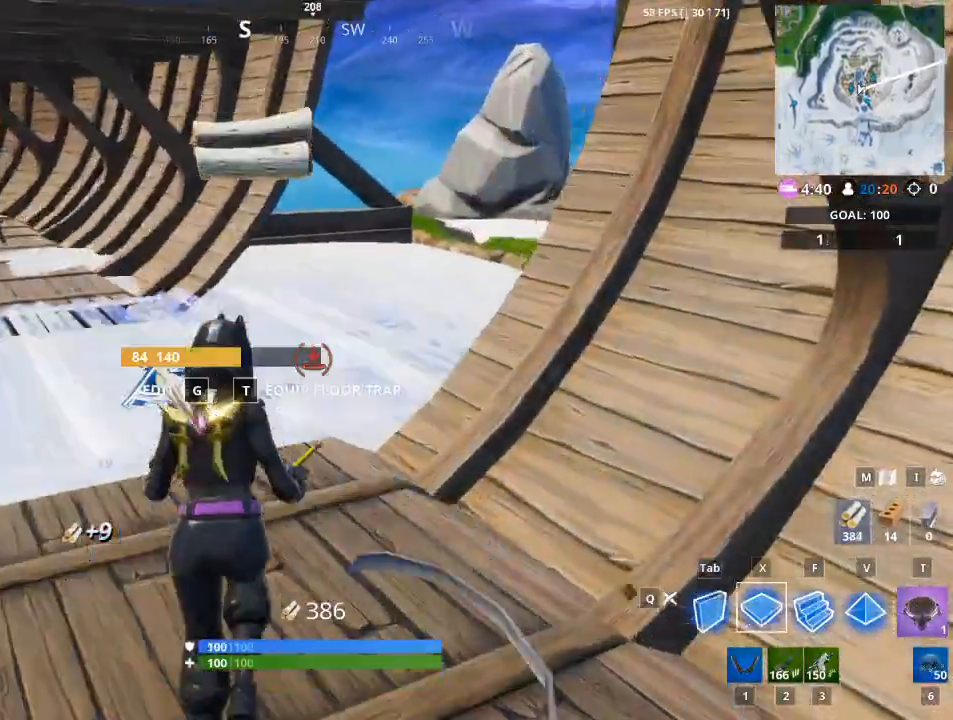
{"keys": ["w"], "mouse": [], "mouse_move": "right", "events": [[183, "1", "down"], [283, "1", "up"]]}
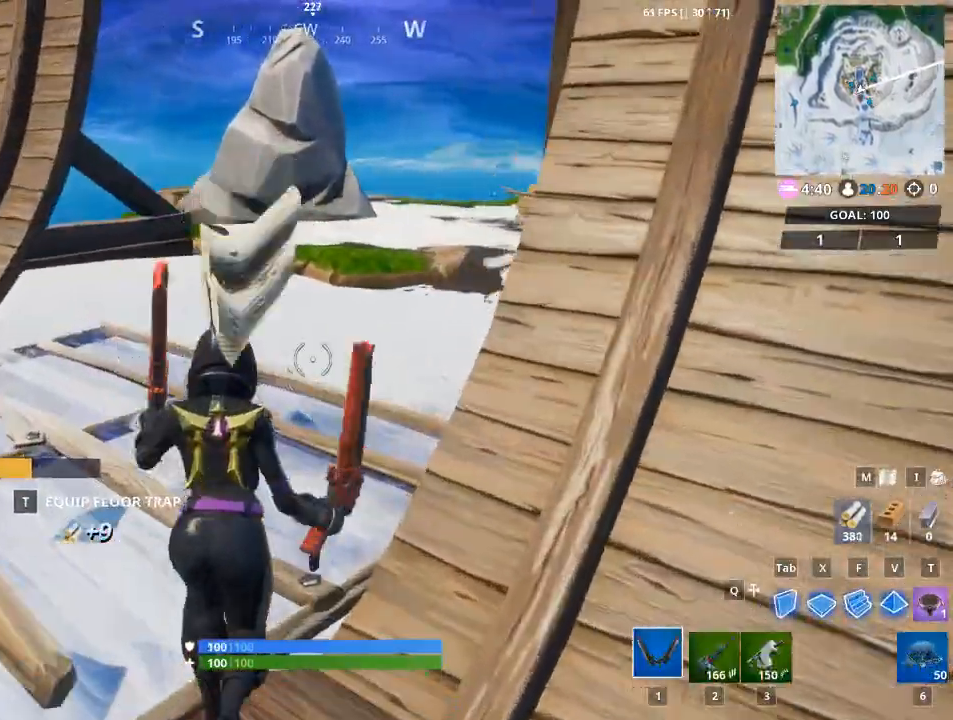
{"keys": ["w"], "mouse": [], "mouse_move": "right", "events": []}
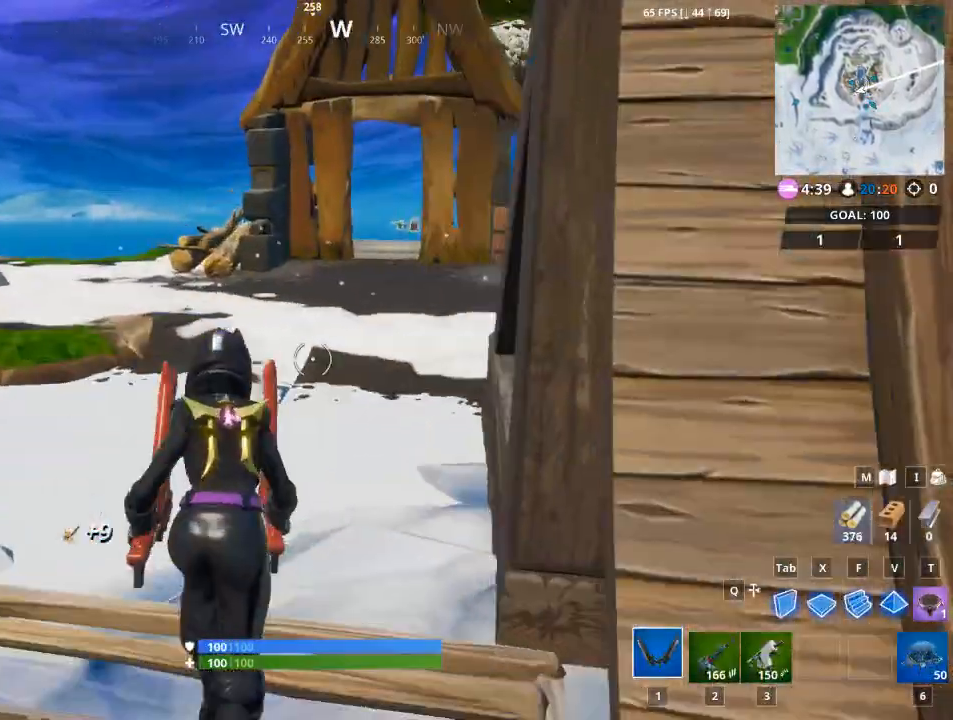
{"keys": ["w"], "mouse": [], "mouse_move": "down", "events": [[100, "space", "down"], [284, "space", "up"]]}
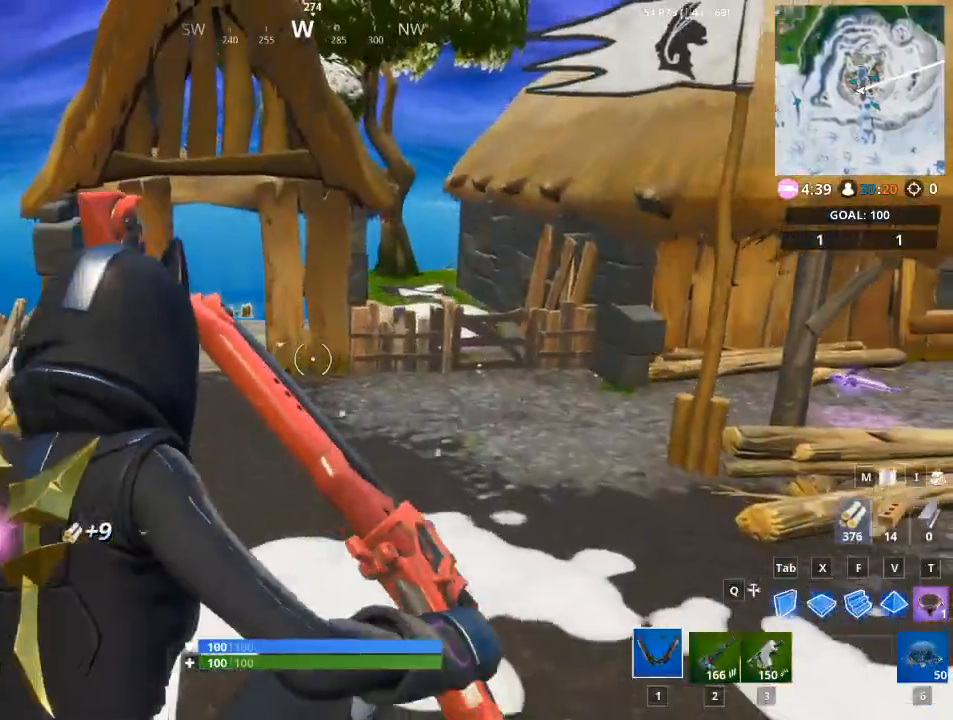
{"keys": ["w"], "mouse": [], "mouse_move": "down", "events": []}
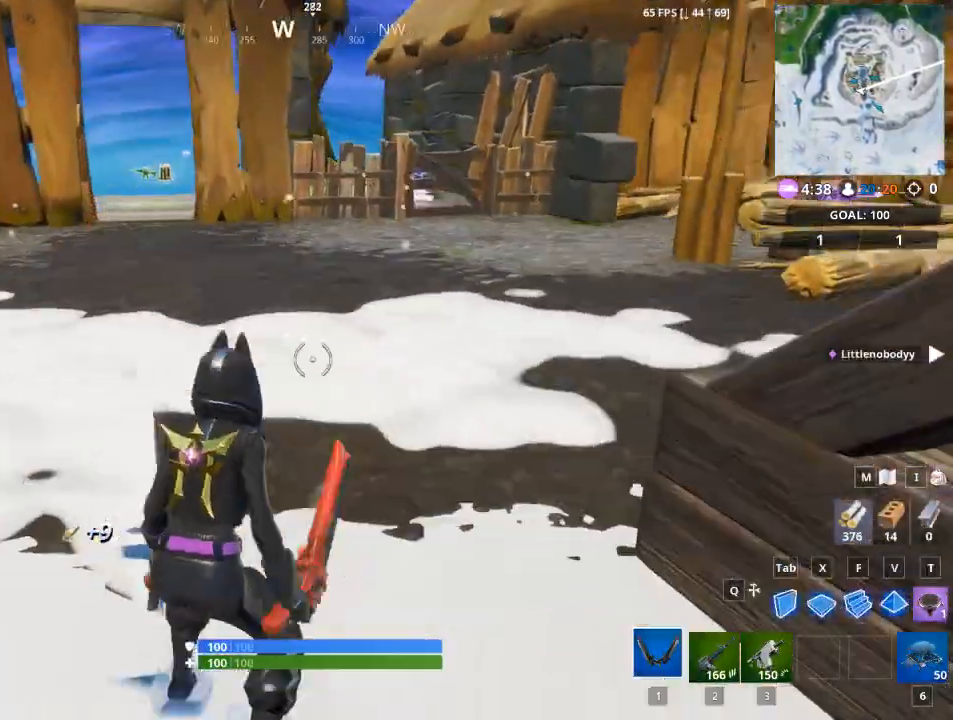
{"keys": ["d"], "mouse": [], "mouse_move": "still", "events": [[17, "space", "down"], [200, "space", "up"], [467, "d", "down"], [467, "w", "up"]]}
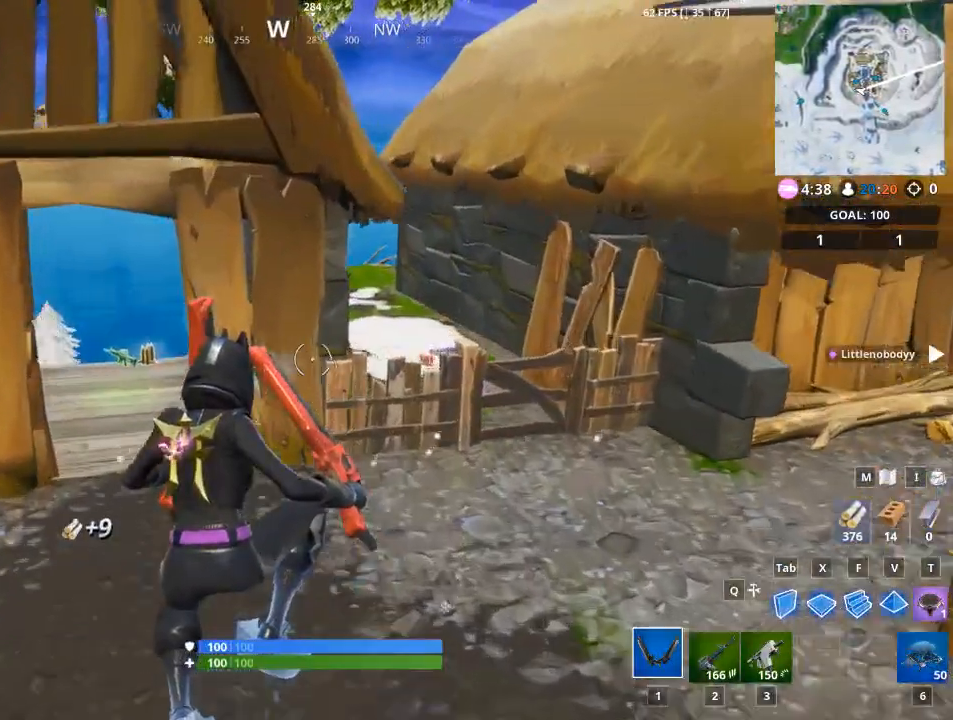
{"keys": ["d"], "mouse": [], "mouse_move": "still", "events": []}
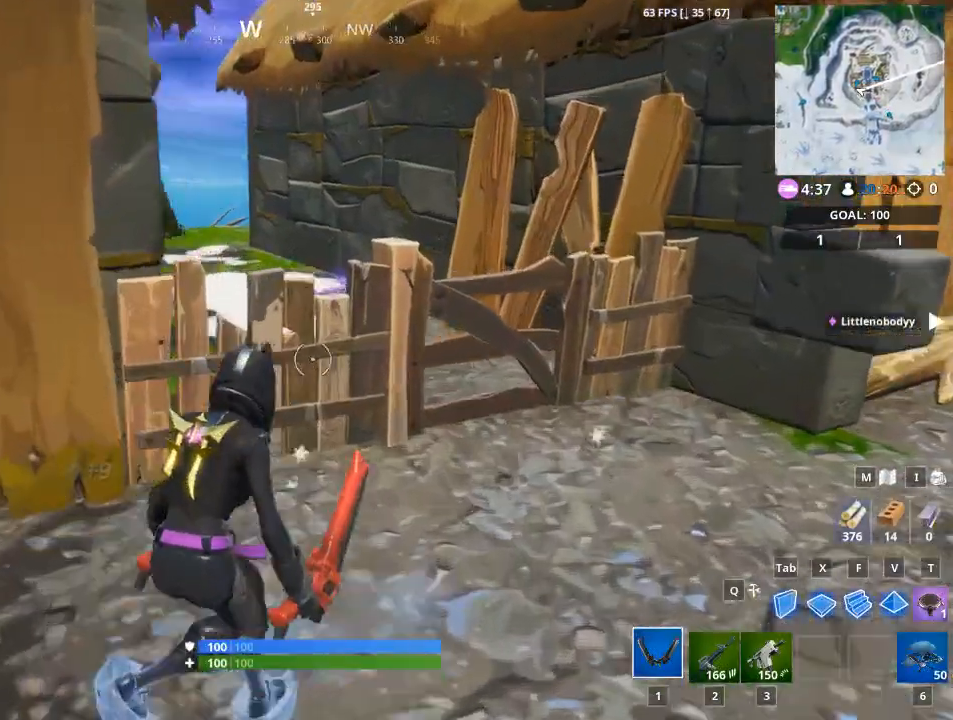
{"keys": ["a", "w"], "mouse": [], "mouse_move": "down-left", "events": [[200, "d", "up"], [250, "w", "down"], [284, "a", "down"], [350, "space", "down"], [350, "w", "up"], [384, "w", "down"], [500, "space", "up"]]}
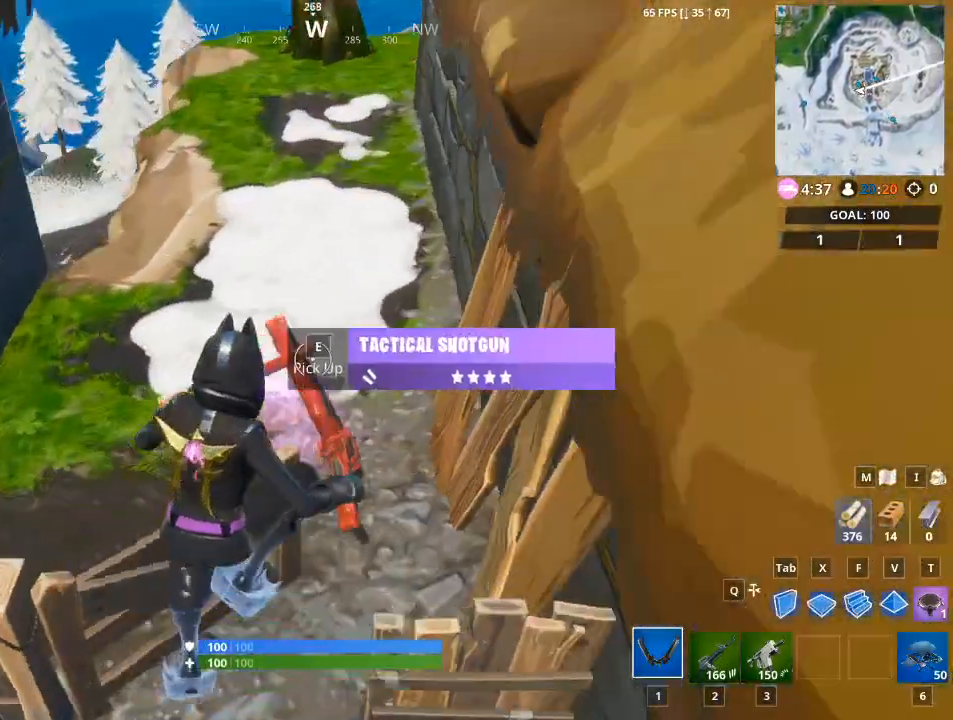
{"keys": ["a", "w"], "mouse": [], "mouse_move": "left", "events": []}
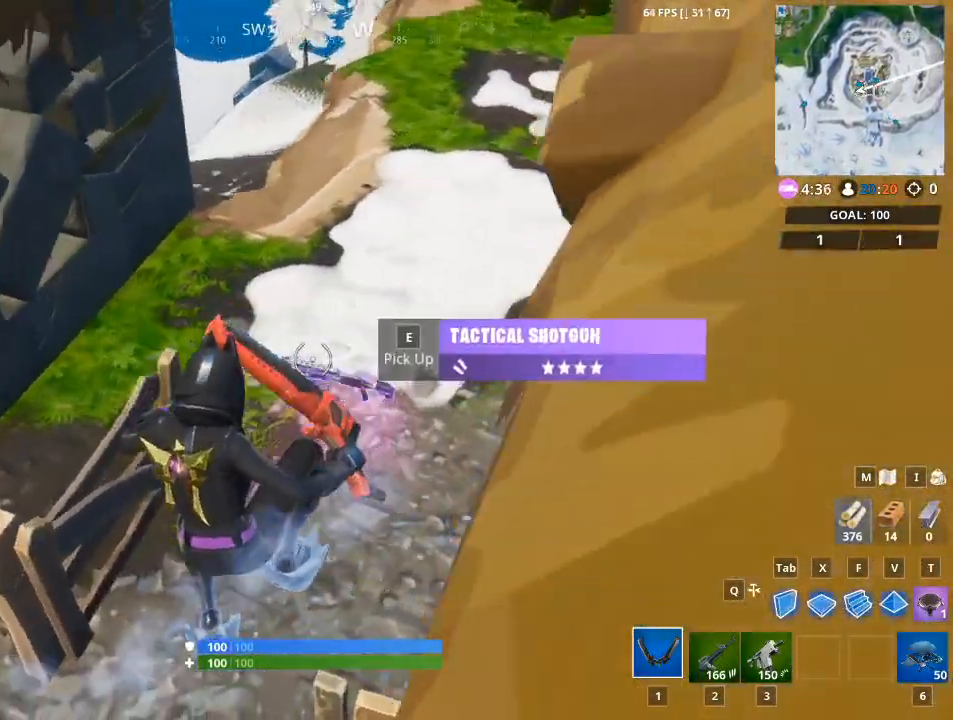
{"keys": ["w"], "mouse": [], "mouse_move": "left", "events": [[200, "a", "up"], [334, "e", "down"], [484, "e", "up"]]}
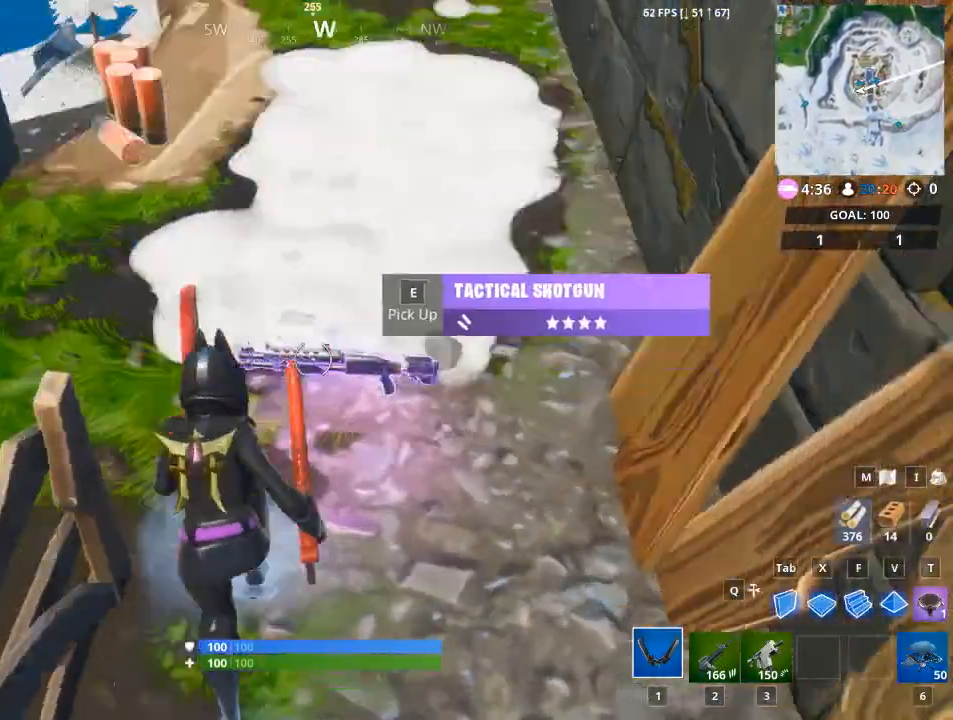
{"keys": ["w"], "mouse": [], "mouse_move": "up-right", "events": [[84, "e", "down"], [84, "w", "up"], [151, "e", "up"], [151, "w", "down"], [251, "e", "down"], [351, "e", "up"]]}
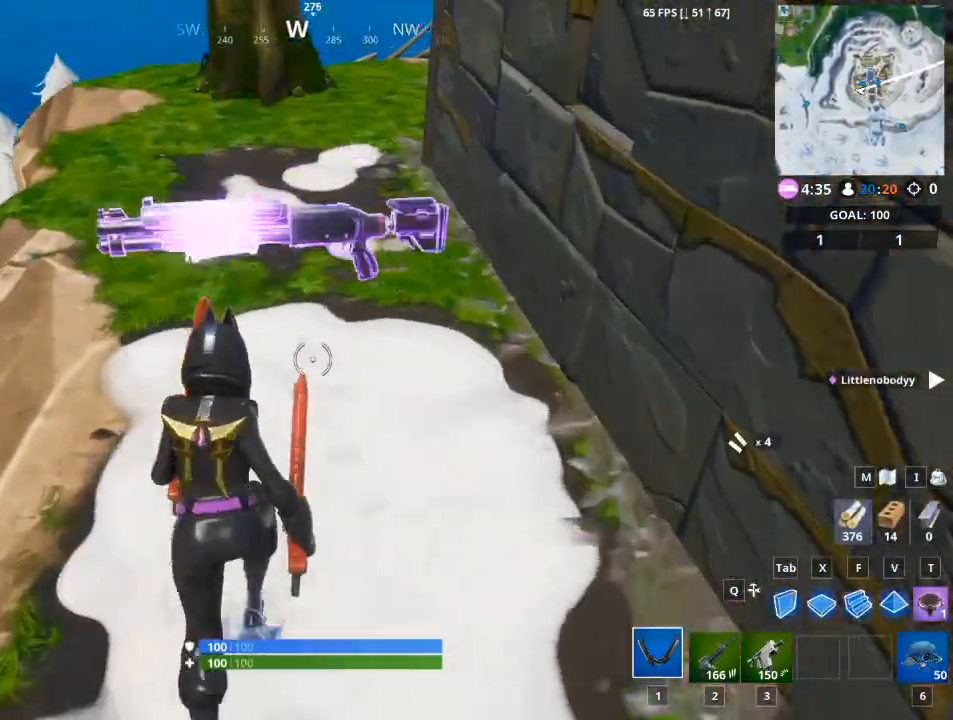
{"keys": ["w"], "mouse": [], "mouse_move": "up-right", "events": []}
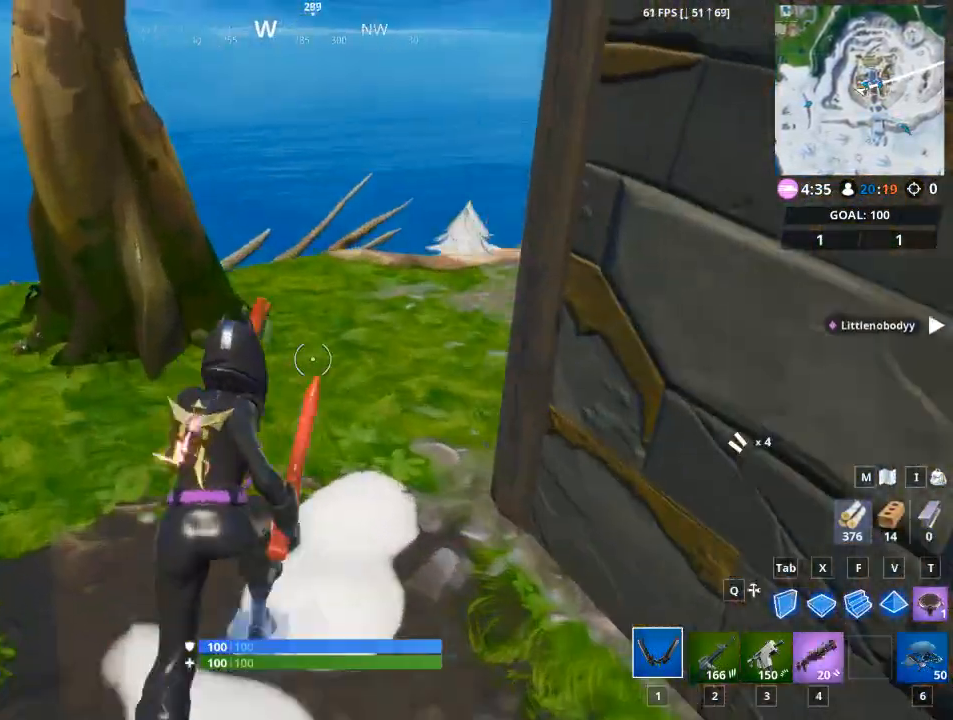
{"keys": ["d"], "mouse": [], "mouse_move": "up-left", "events": [[50, "d", "down"], [50, "w", "up"]]}
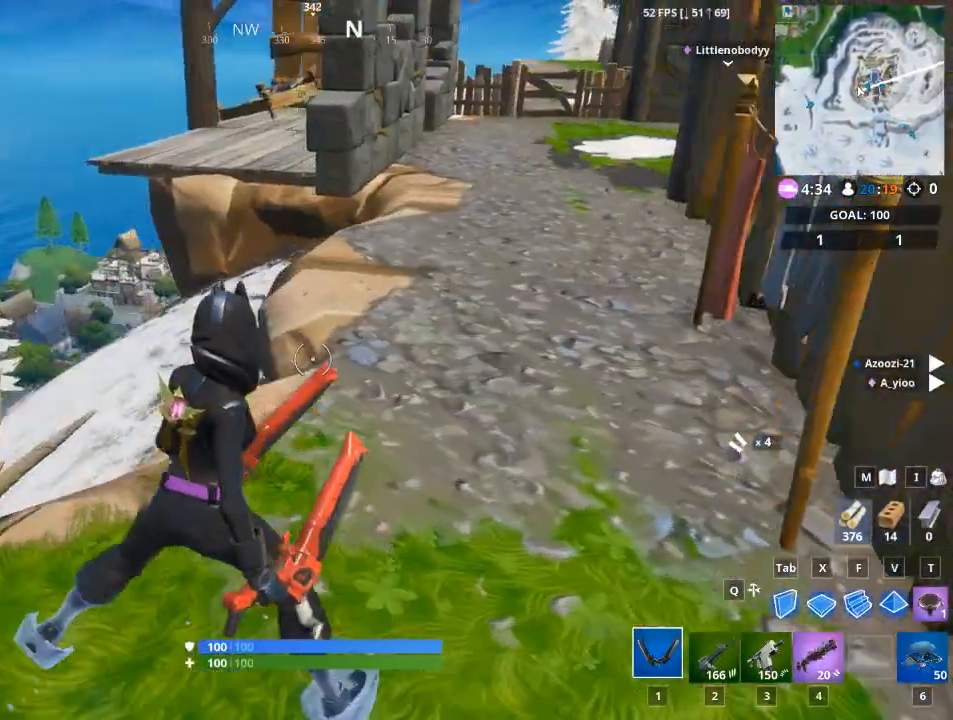
{"keys": ["d", "w"], "mouse": [], "mouse_move": "still", "events": [[484, "w", "down"]]}
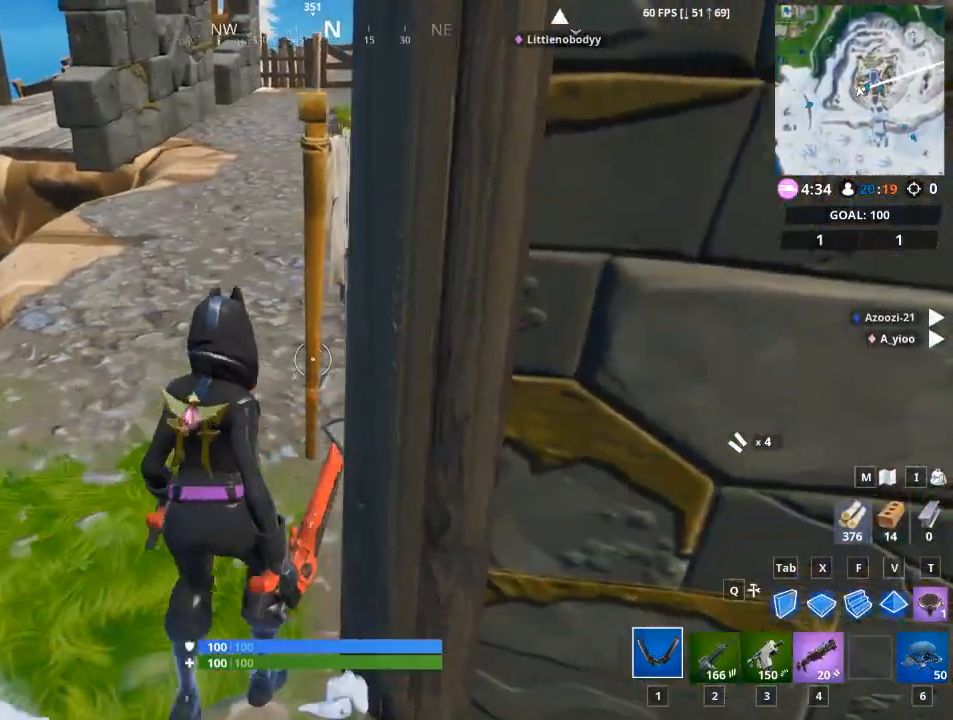
{"keys": ["a", "w"], "mouse": [], "mouse_move": "still", "events": [[50, "d", "up"], [117, "a", "down"]]}
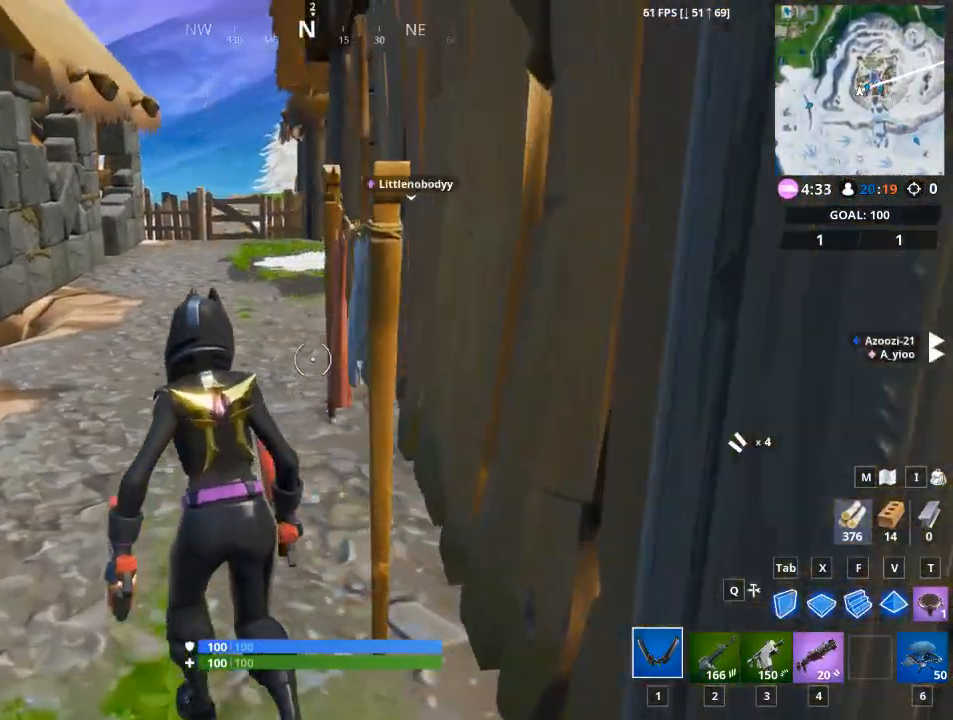
{"keys": ["a", "w"], "mouse": ["left"], "mouse_move": "still", "events": [[133, "mouse_left", "down"]]}
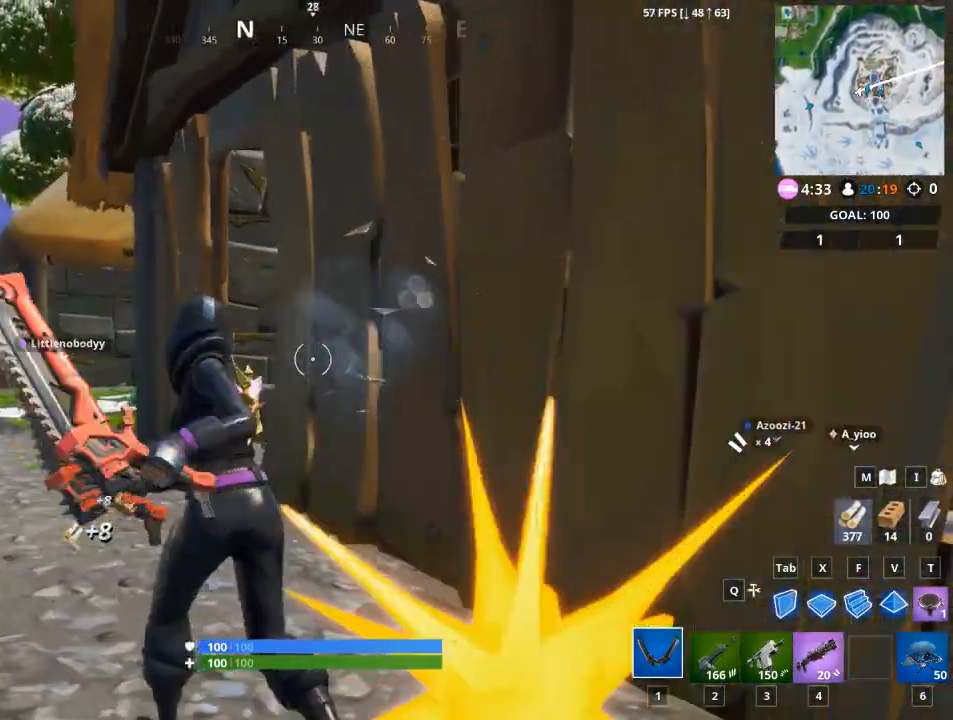
{"keys": ["a", "w"], "mouse": ["left"], "mouse_move": "still", "events": []}